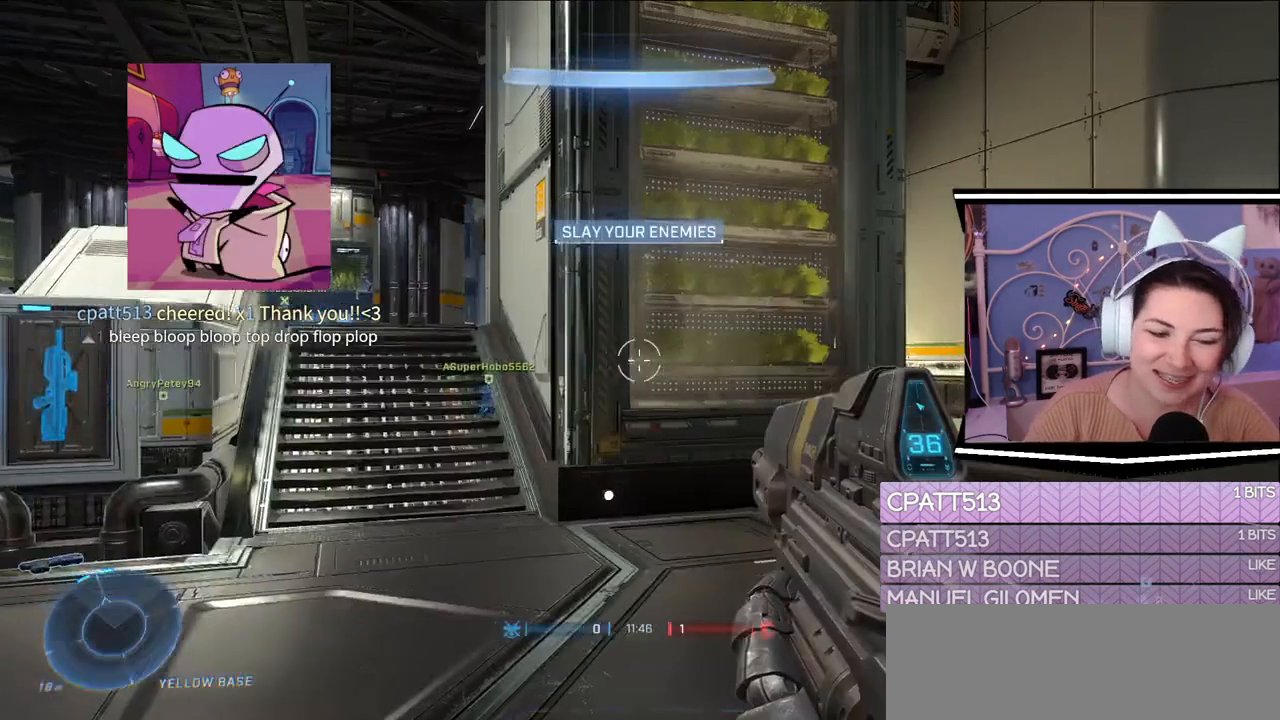
Gameplay with keyboard; each line is a JSON object with the keys held at the frame after it. "events" lists presses ("down") and releases ("up") of ".", "/", "0", "1", "2", "3", "4", "5", "6", "7", "8", "9", "a", "alt_l", "alt_r", "b", "backslash", "backspace", "c", "caps_lock", "comma", "ctrl_l", "ctrl_r", "d", "e", "equals", "escape", "f", "f1", "f10", "f11", "f12", "f2", "f3", "f4", "f5", "f6", "f7", "f8", "f9", "g", "h", "i", "j", "k", "l", "lbracket", "m", "minus", "n", "o", "p", "q", "quote", "r", "rbracket", "return", "s", "semicolon", "shift_l", "shift_r", "space", "t", "tab", "tilde", "u", "v", "w", "x", "y" and "z" between this image and that frame as [ms after this image, input, new state], when the widget could be followed in between. No other keys are recorded. Mouse input is not recorded.
{"keys": ["a"], "events": [[367, "a", "down"]]}
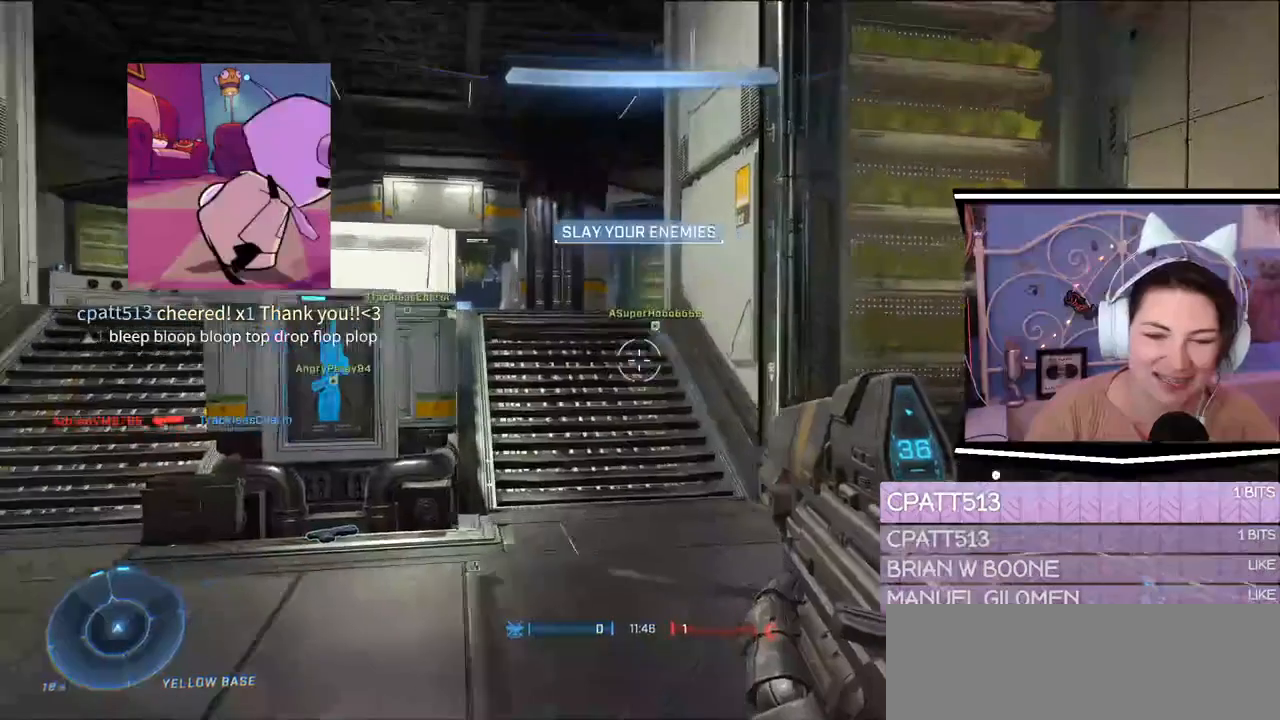
{"keys": ["d", "w"], "events": [[301, "a", "up"], [301, "d", "down"], [301, "w", "down"]]}
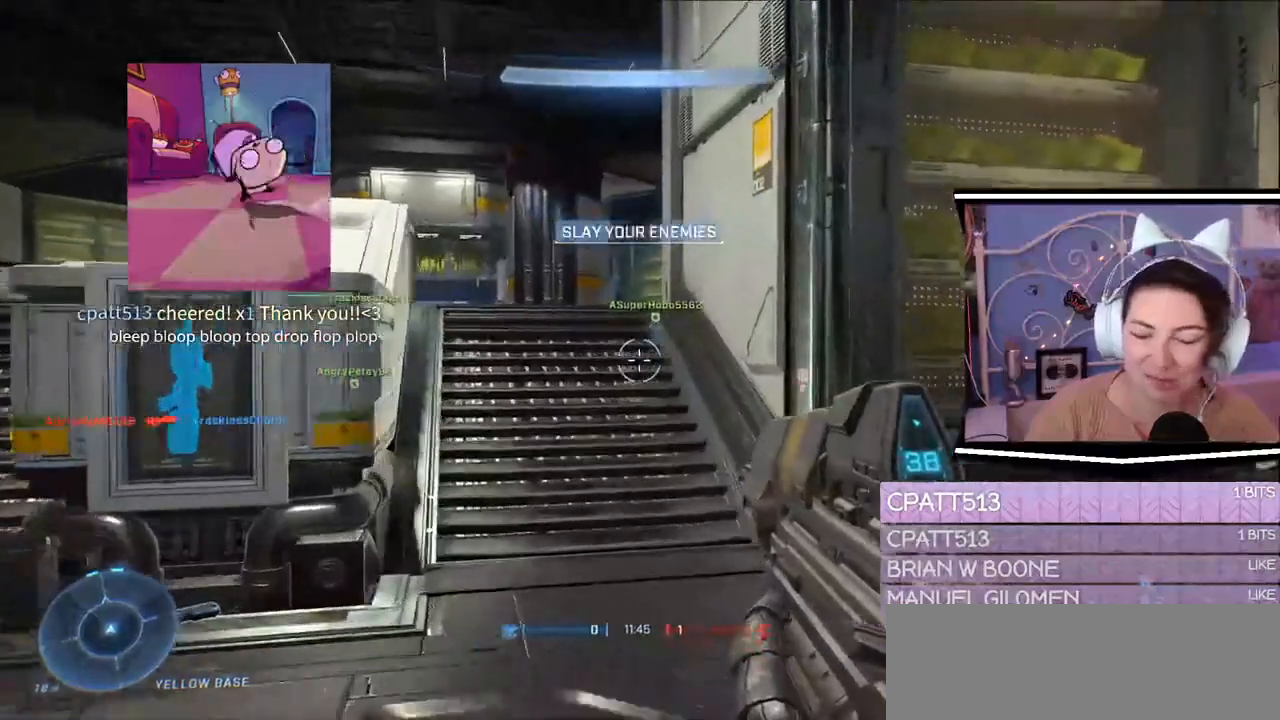
{"keys": ["w"], "events": [[100, "d", "up"]]}
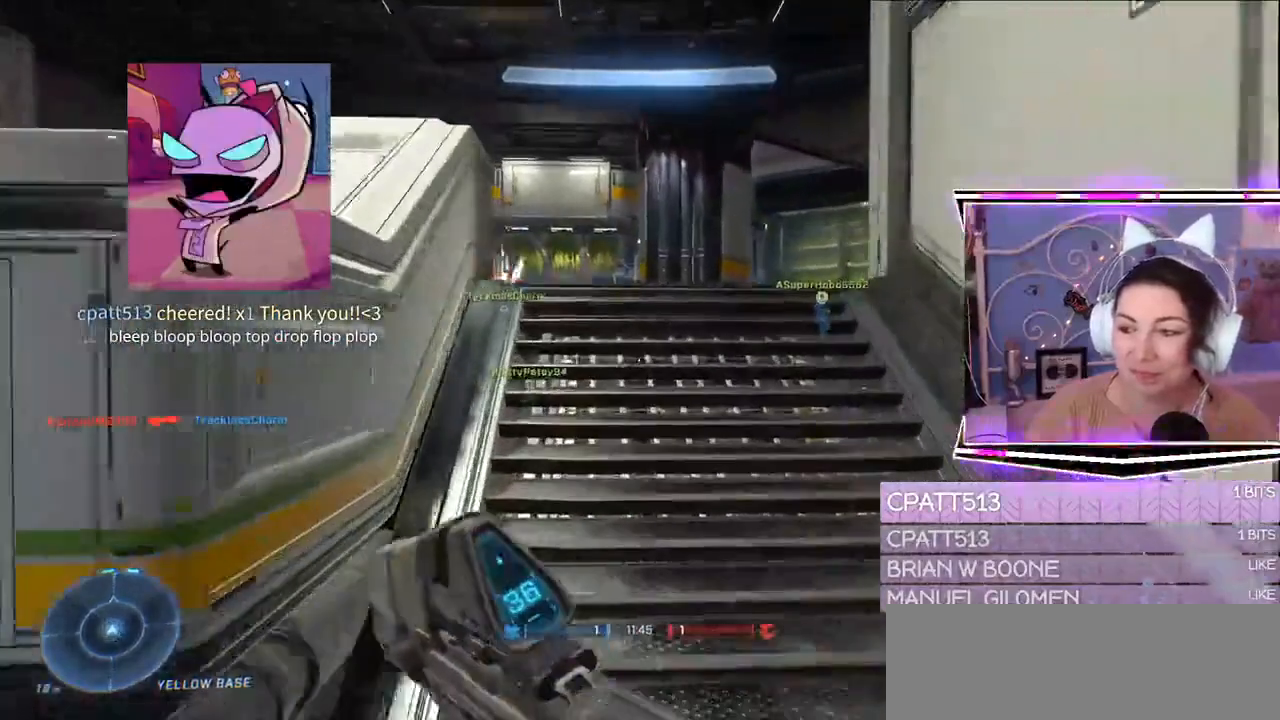
{"keys": ["w"], "events": []}
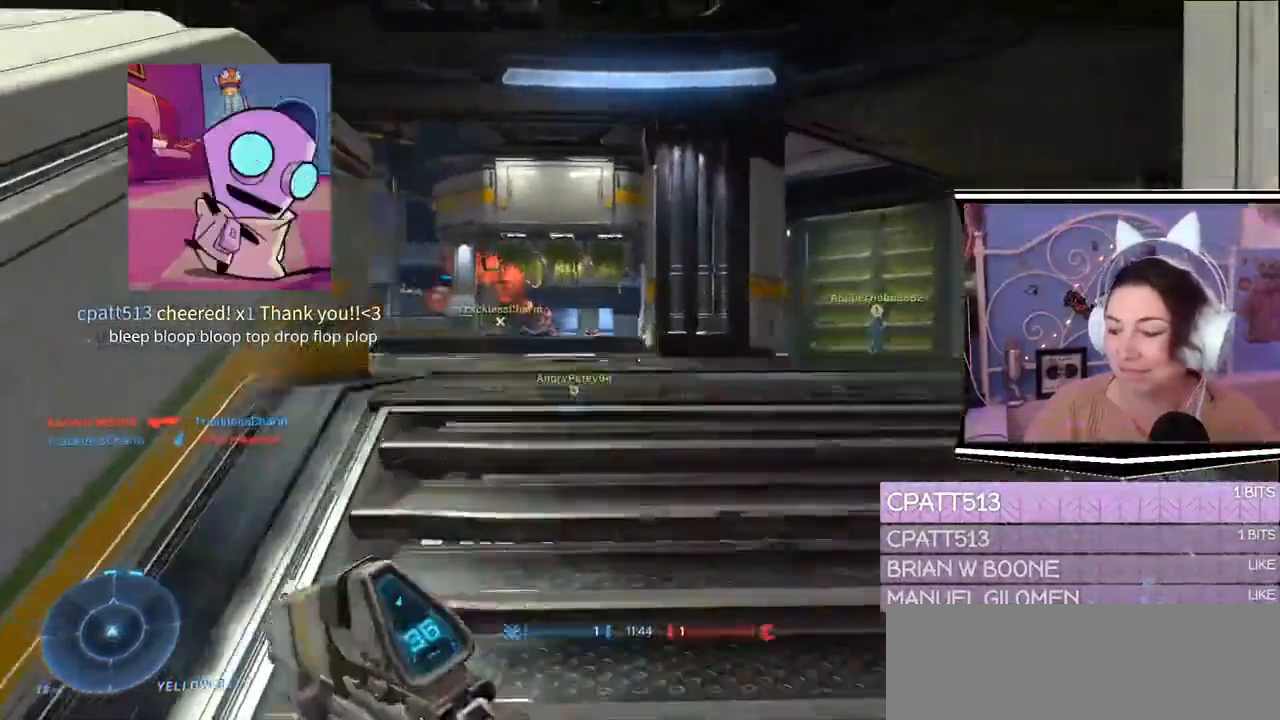
{"keys": ["w"], "events": []}
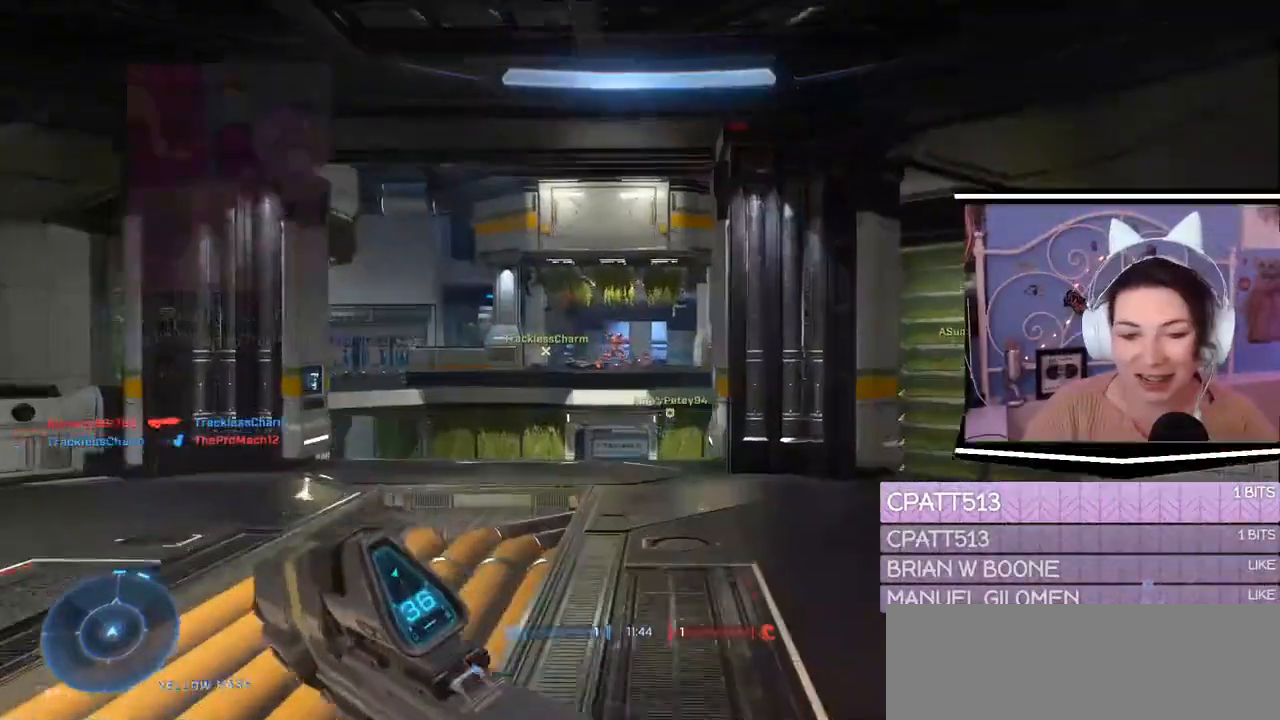
{"keys": ["a", "w"], "events": [[418, "a", "down"]]}
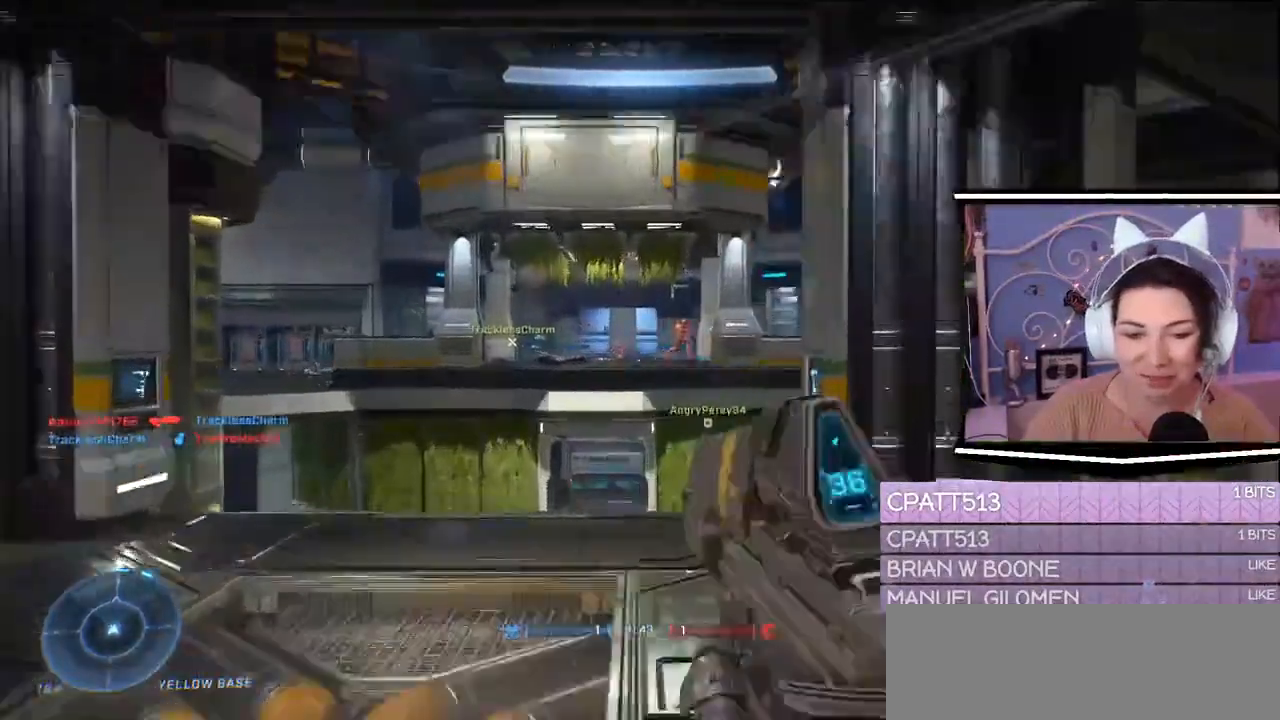
{"keys": ["a"], "events": [[234, "w", "up"]]}
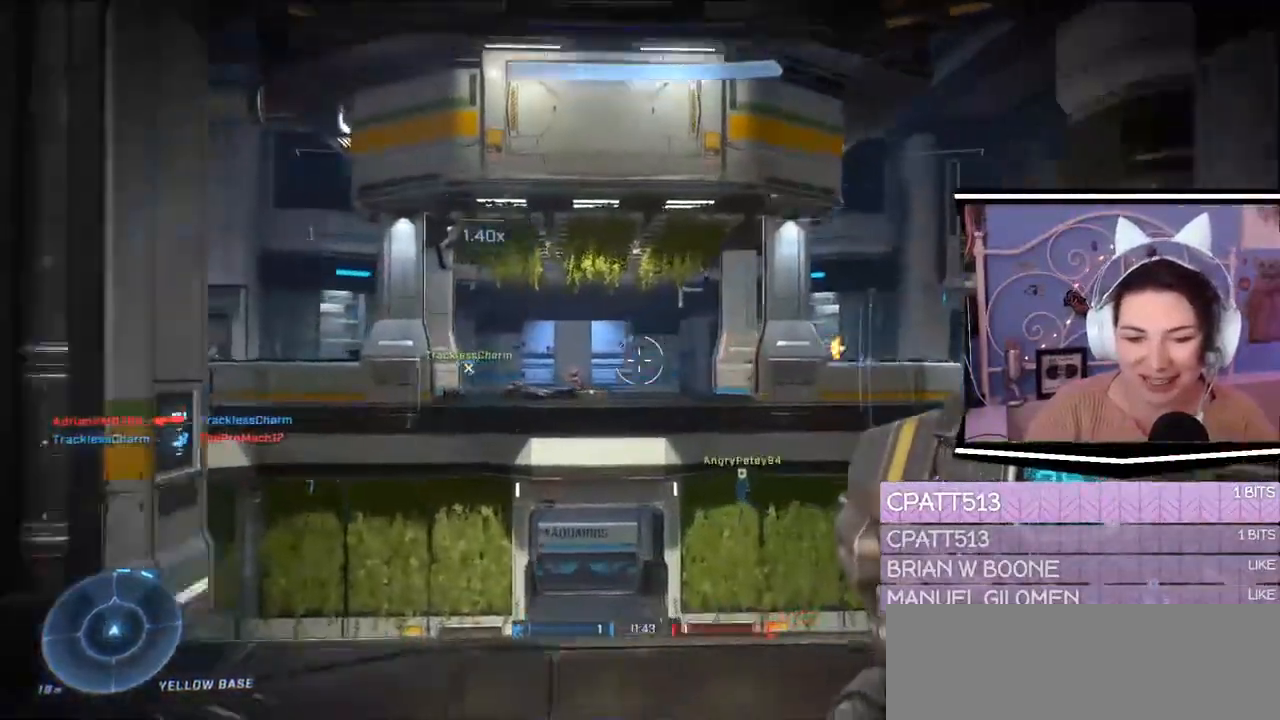
{"keys": ["a", "d", "s"], "events": [[217, "s", "down"], [451, "d", "down"]]}
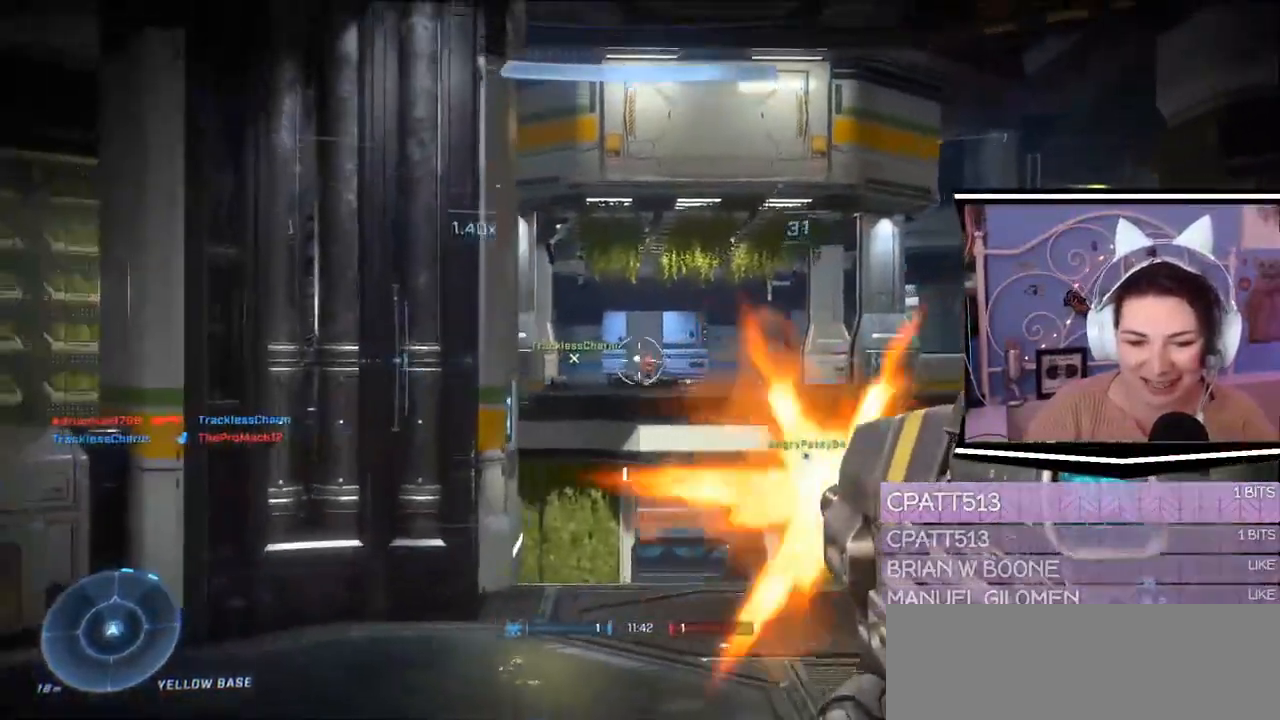
{"keys": ["w"], "events": [[50, "a", "up"], [50, "s", "up"], [150, "w", "down"], [350, "d", "up"]]}
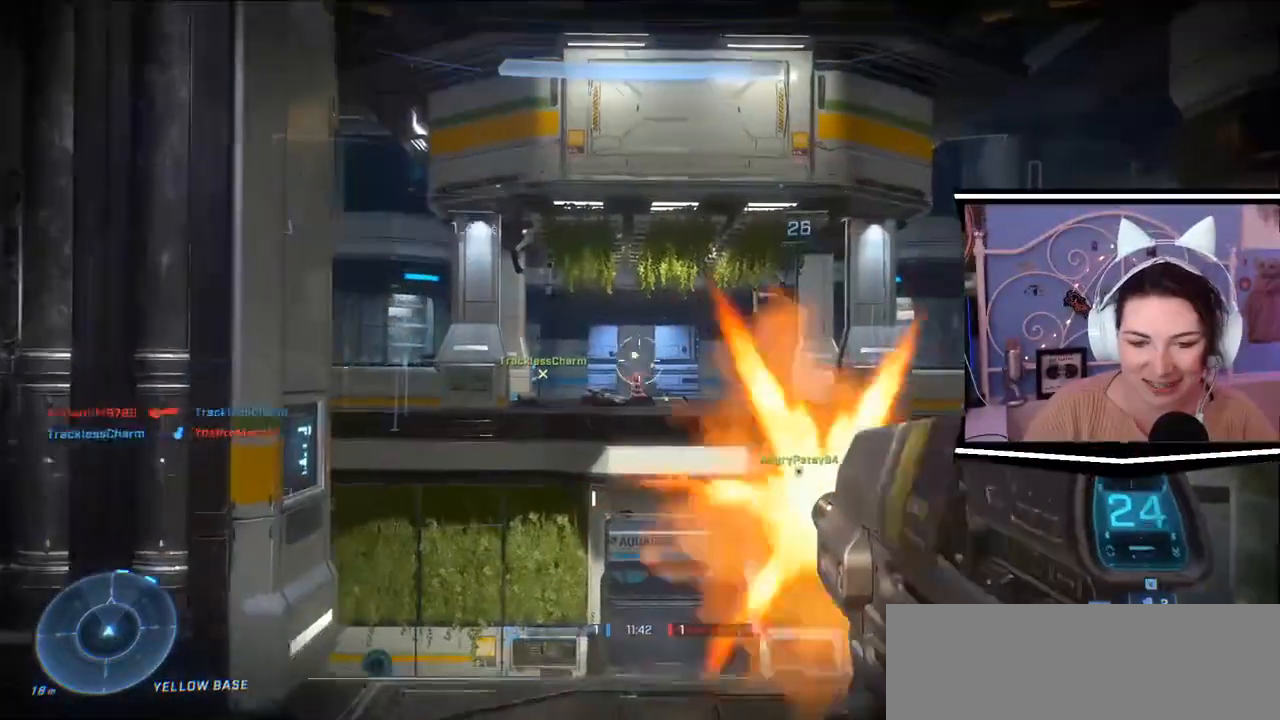
{"keys": ["d"], "events": [[484, "d", "down"], [484, "w", "up"]]}
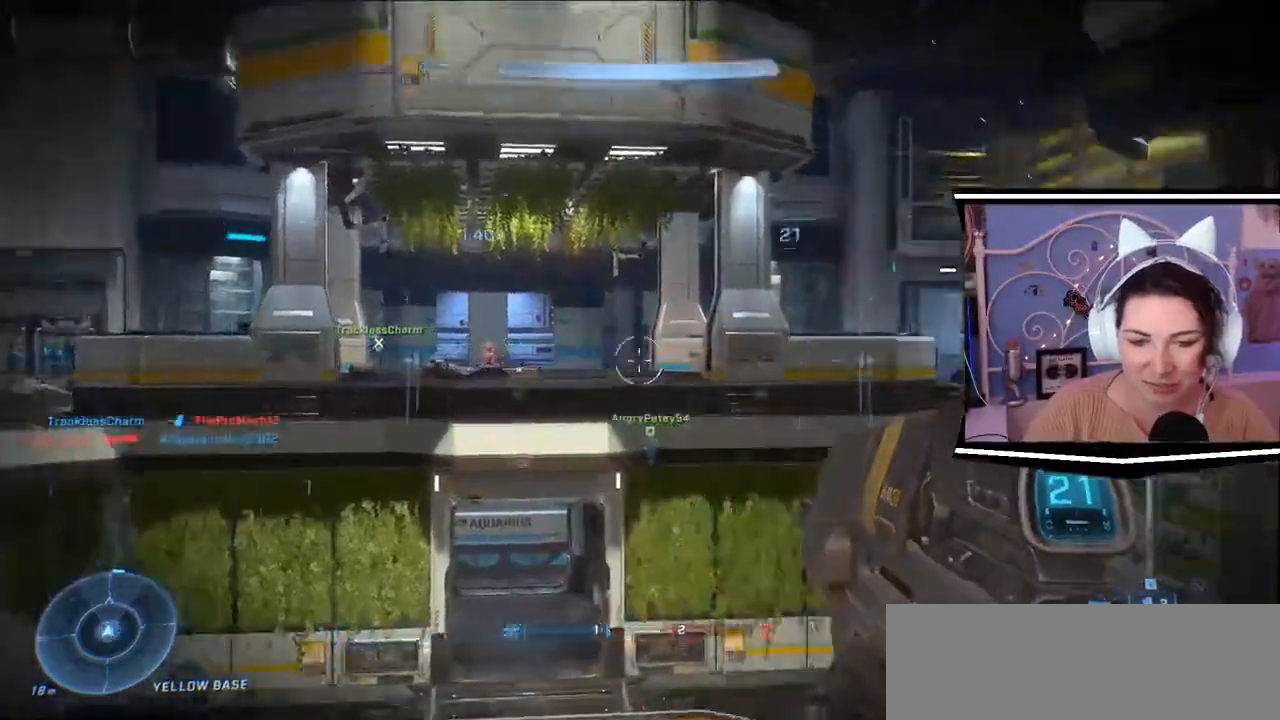
{"keys": ["w"], "events": [[183, "w", "down"], [217, "d", "up"]]}
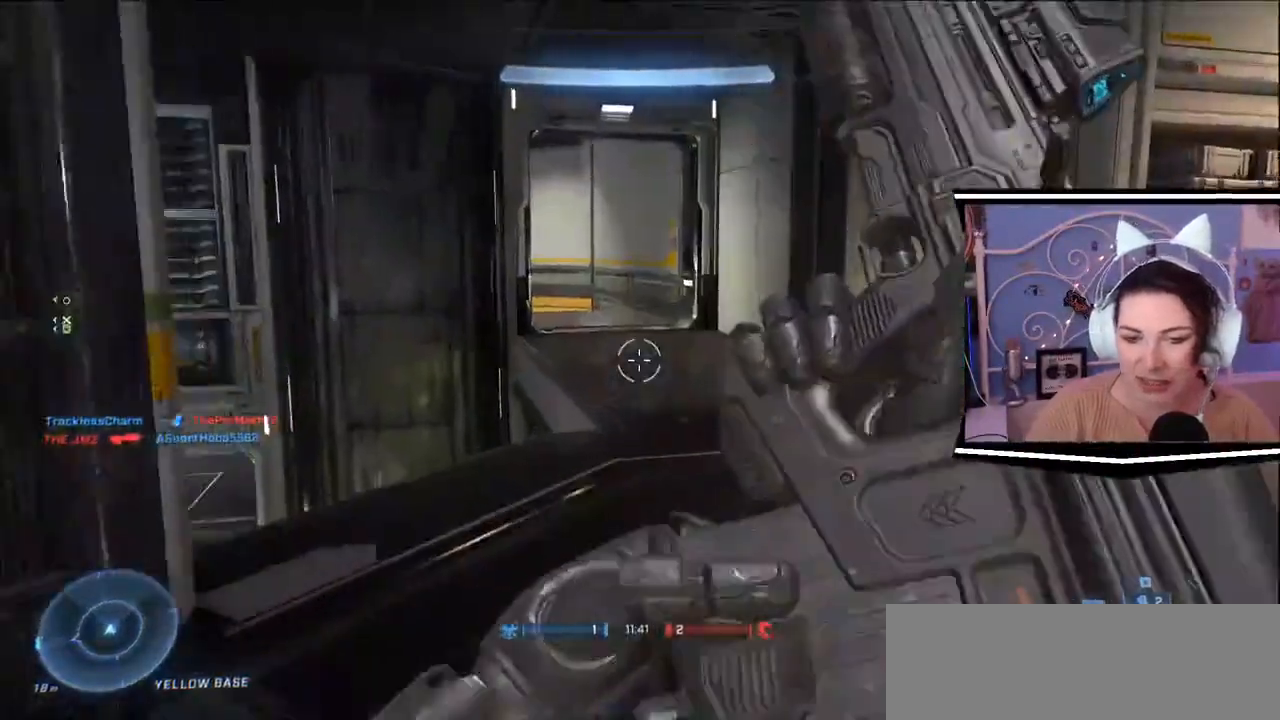
{"keys": ["d", "w"], "events": [[50, "d", "down"]]}
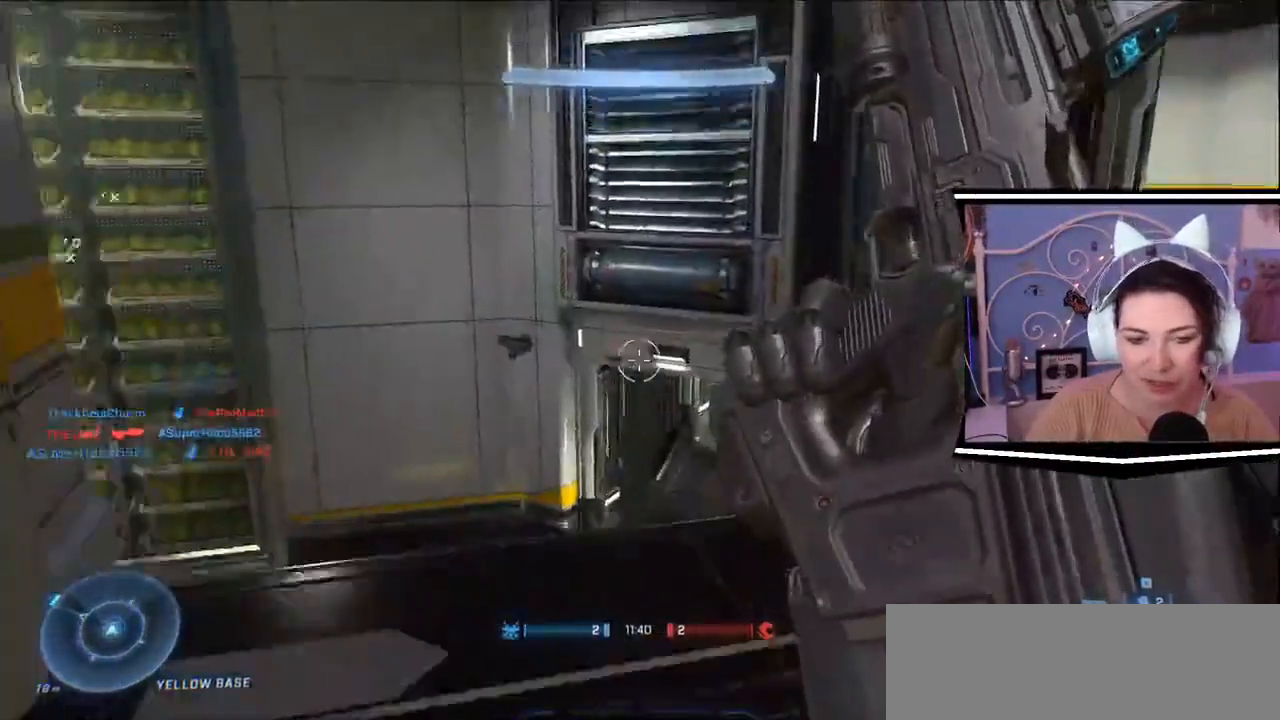
{"keys": ["d", "s"], "events": [[250, "w", "up"], [434, "s", "down"]]}
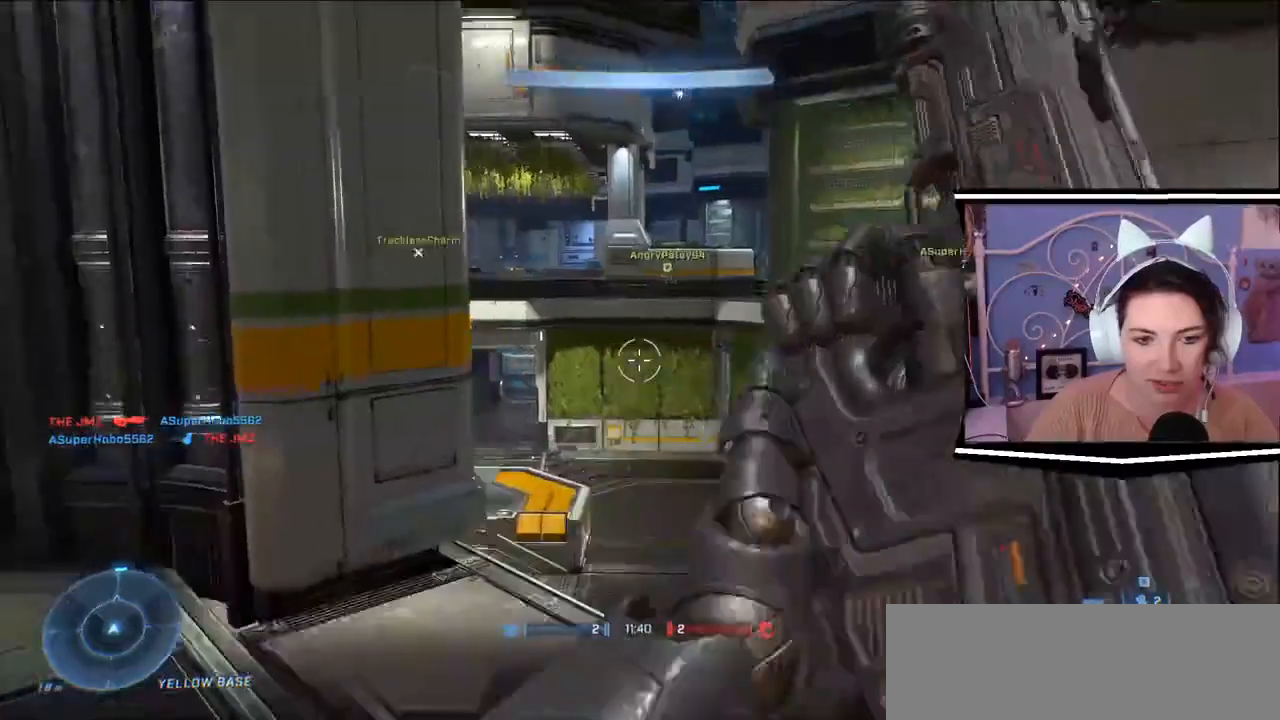
{"keys": ["d"], "events": [[451, "s", "up"]]}
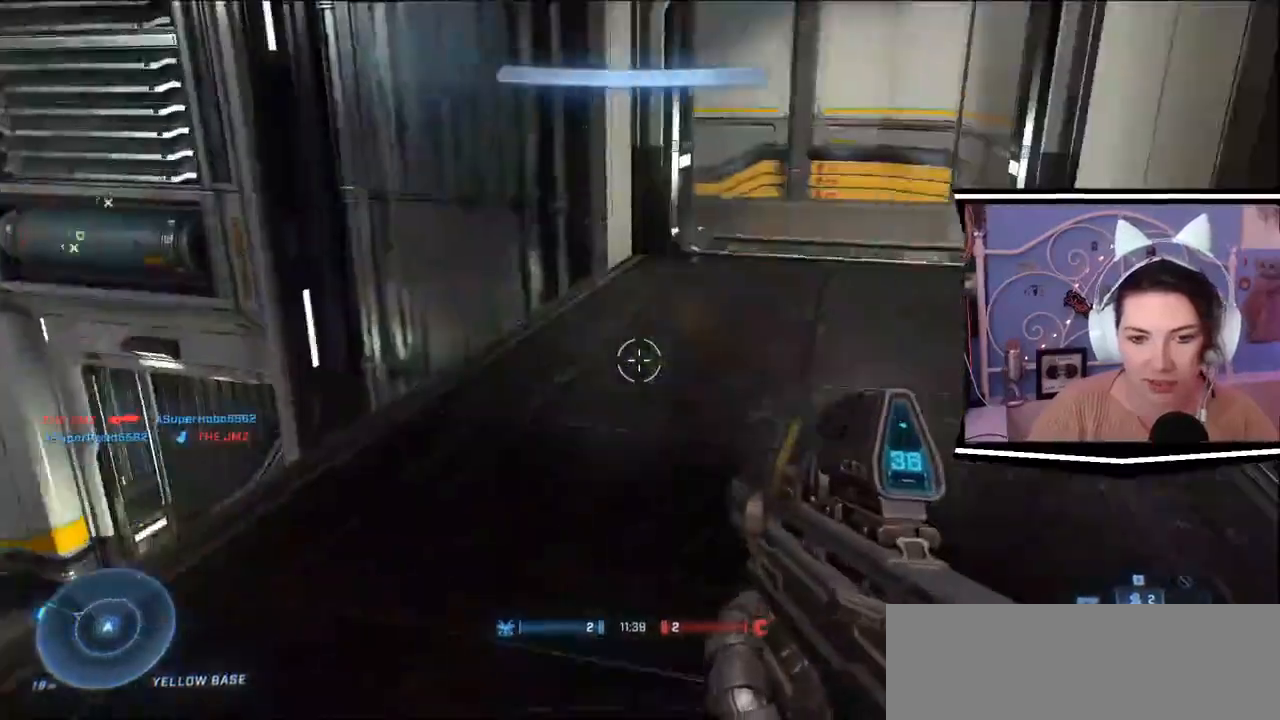
{"keys": ["w"], "events": [[83, "w", "down"], [217, "d", "up"]]}
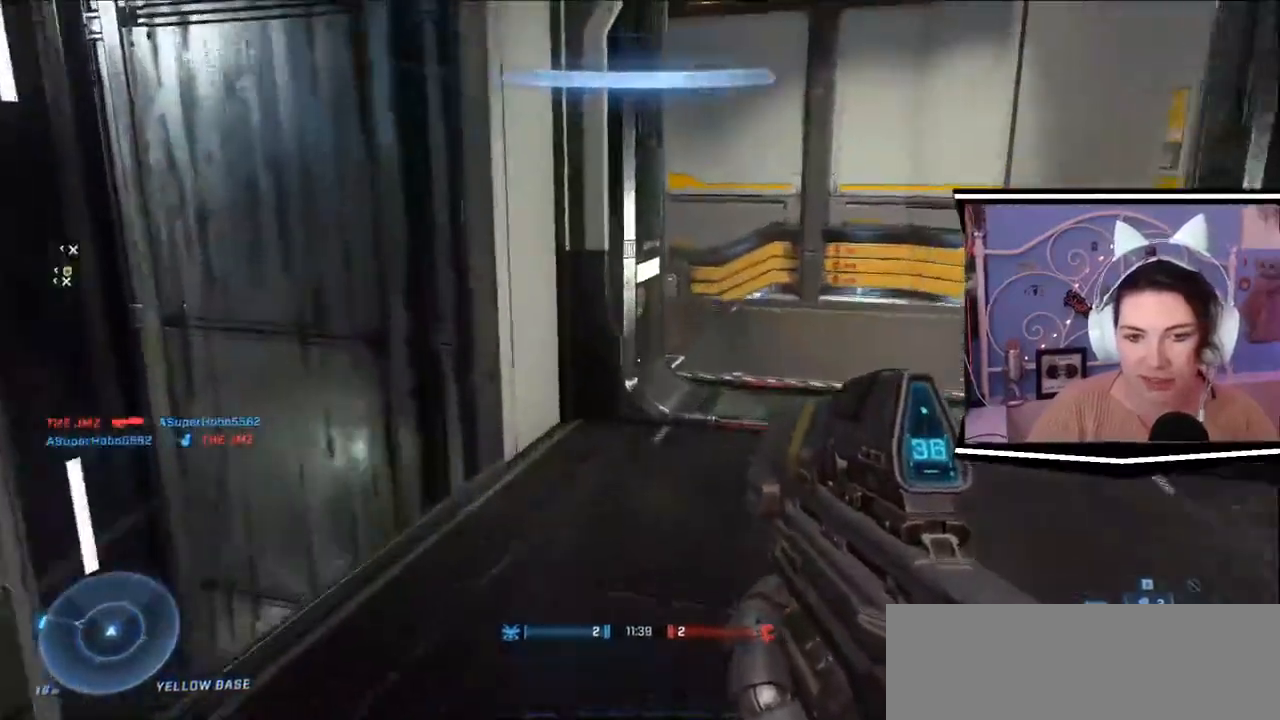
{"keys": ["d", "w"], "events": [[284, "d", "down"]]}
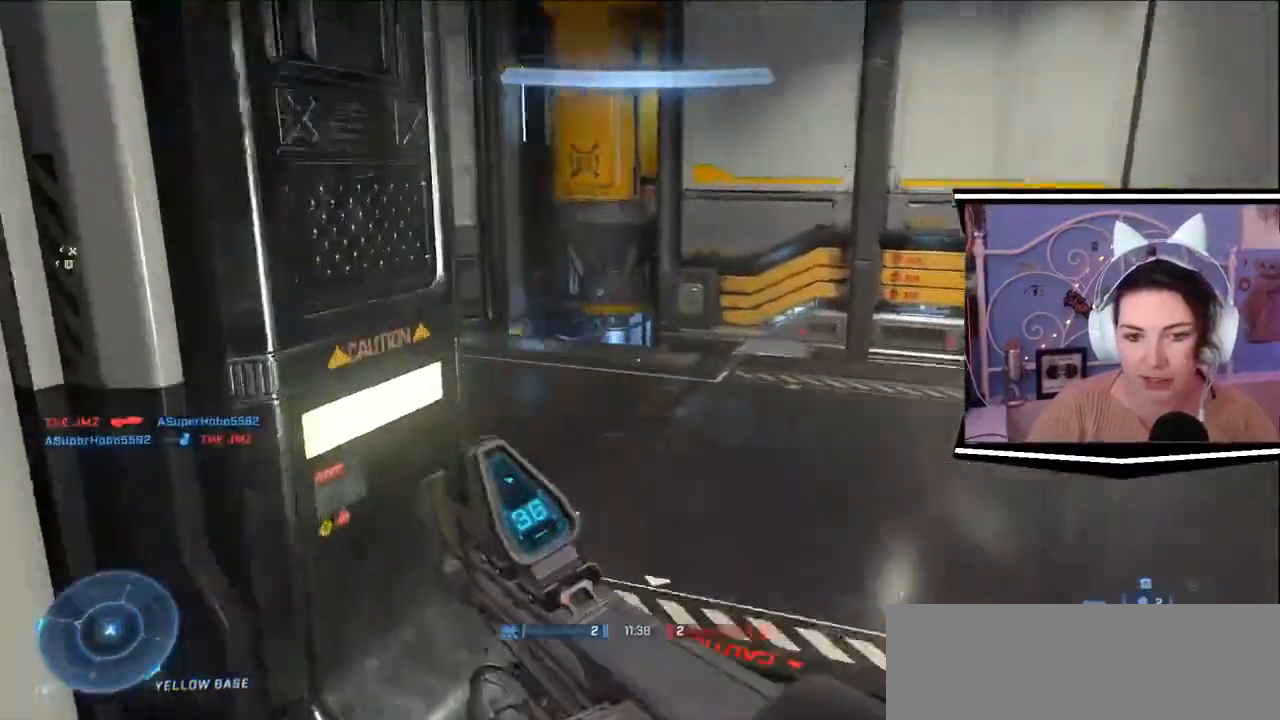
{"keys": ["d", "w"], "events": []}
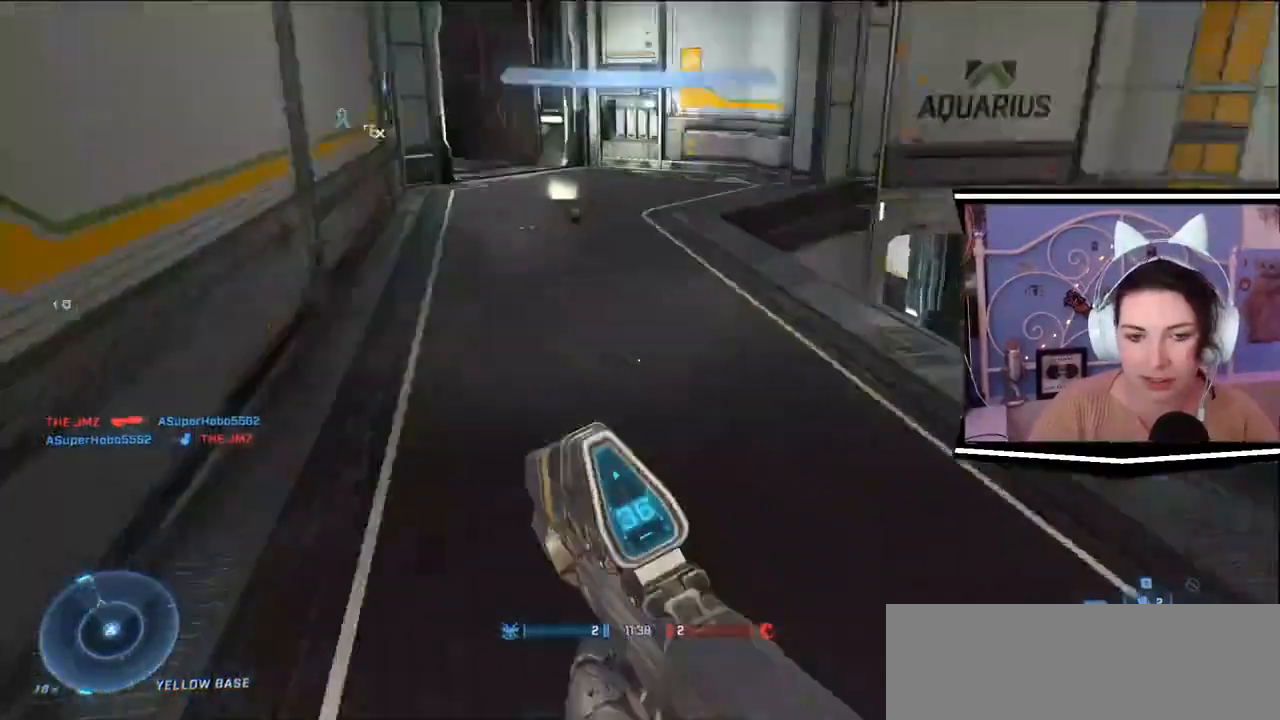
{"keys": ["w"], "events": [[184, "d", "up"]]}
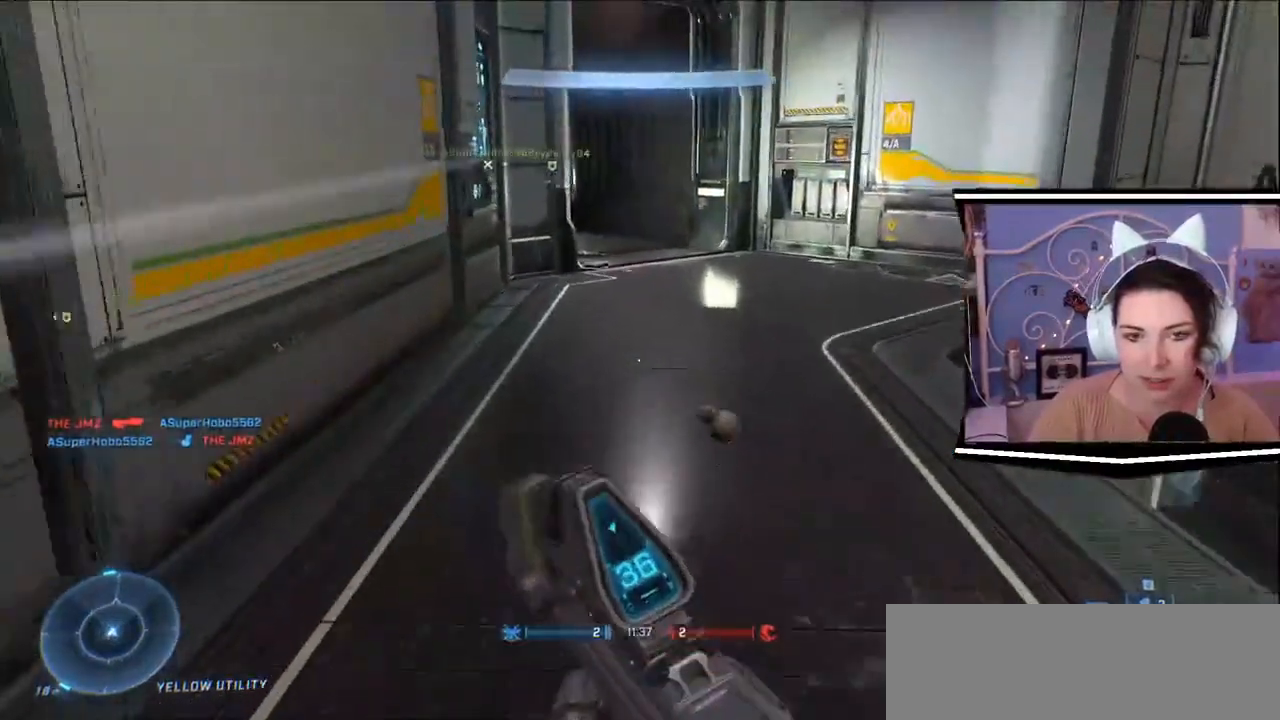
{"keys": ["w"], "events": []}
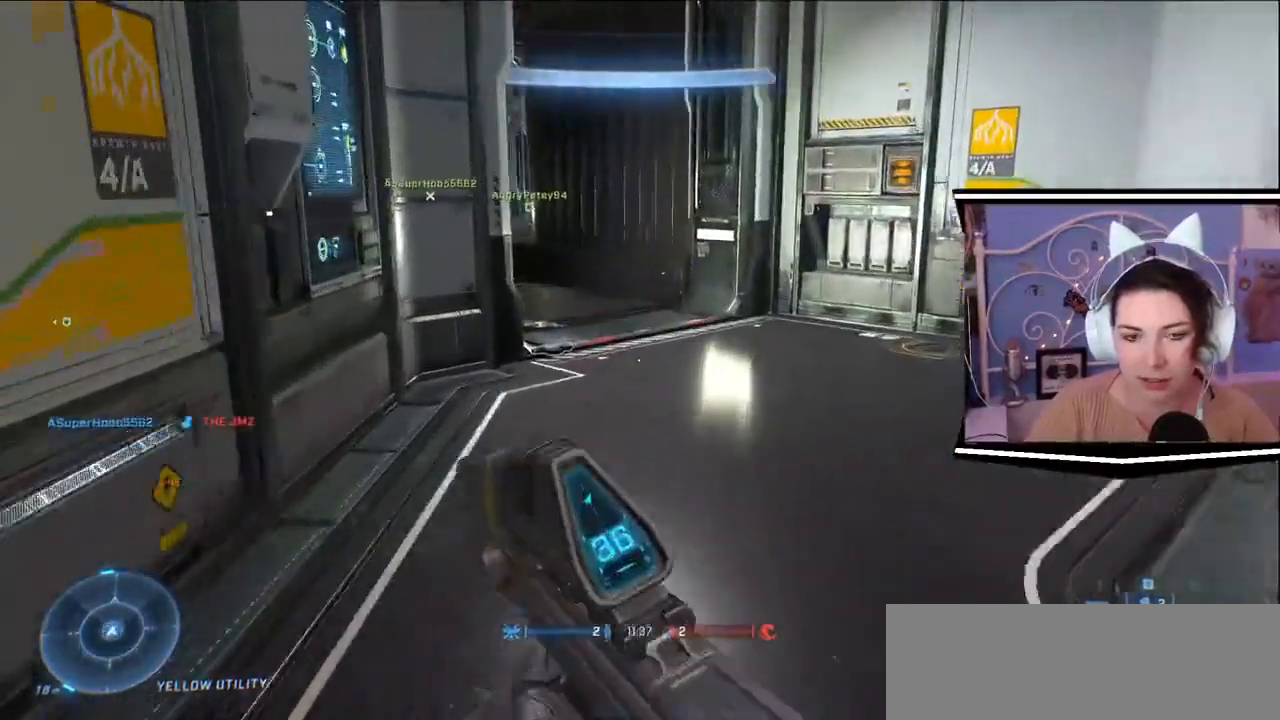
{"keys": ["d", "w"], "events": [[384, "d", "down"]]}
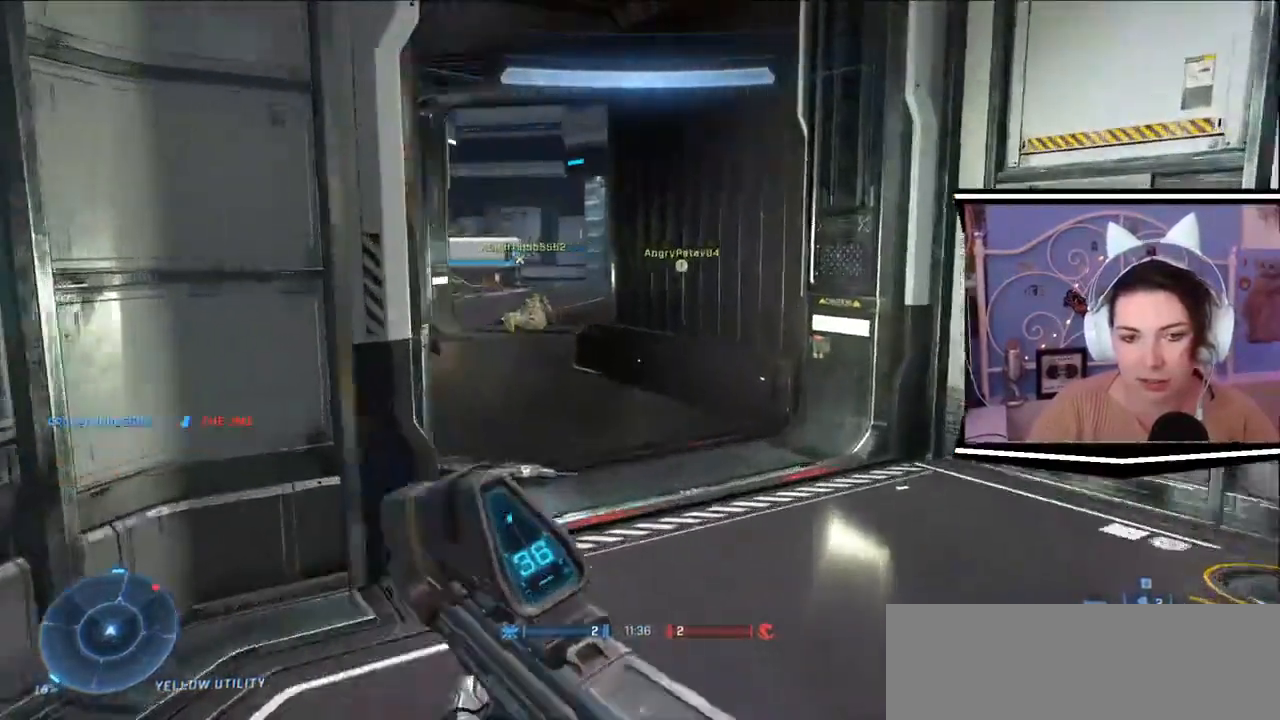
{"keys": ["w"], "events": [[400, "d", "up"]]}
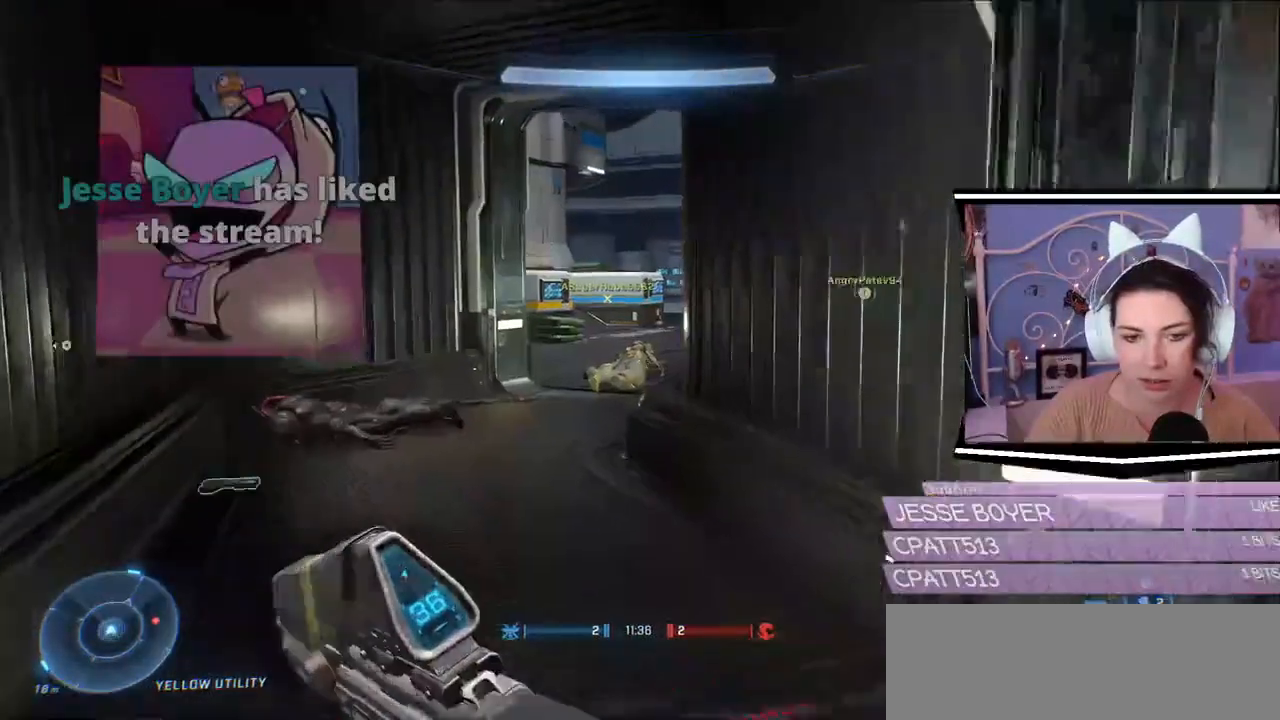
{"keys": ["w"], "events": []}
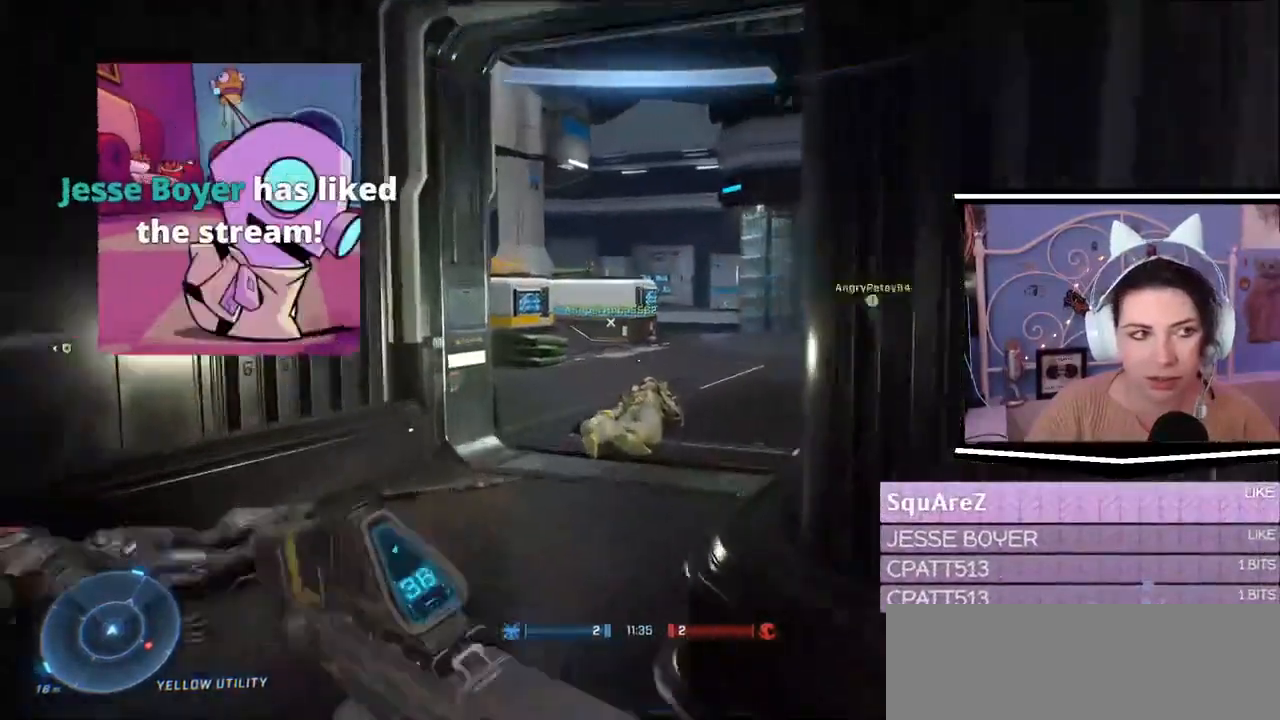
{"keys": ["a"], "events": [[167, "a", "down"], [234, "w", "up"]]}
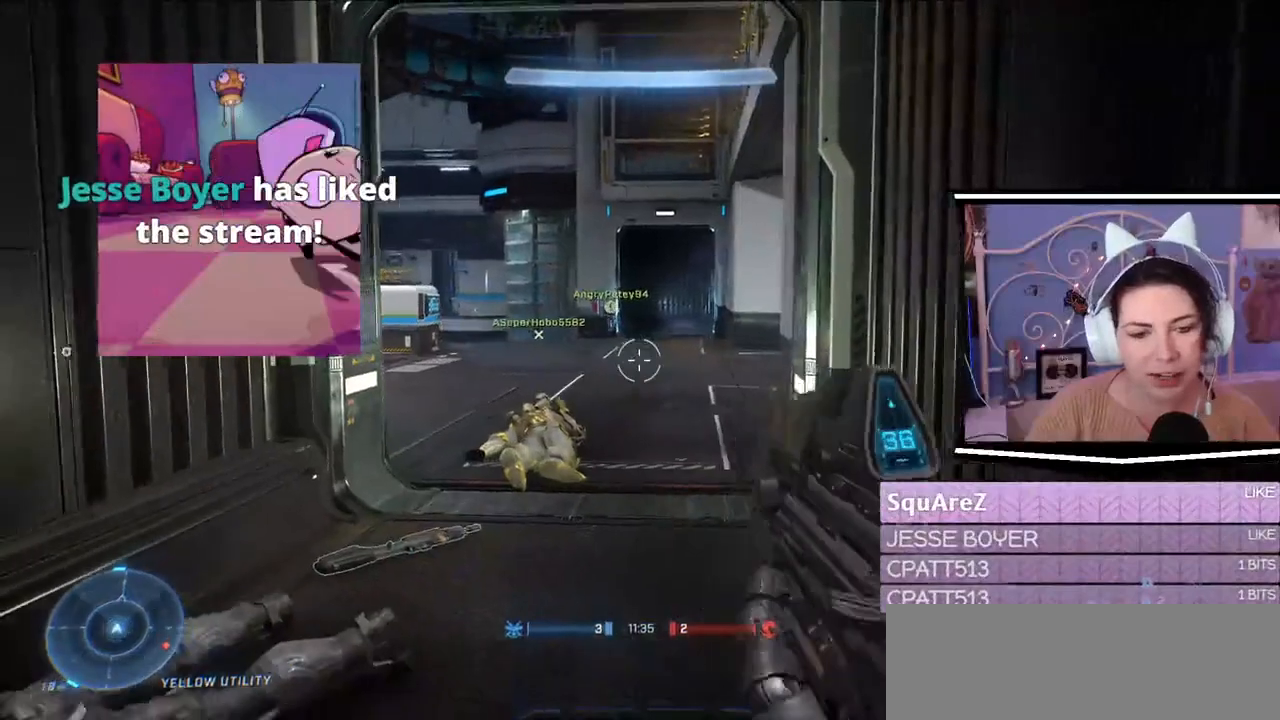
{"keys": ["w"], "events": [[101, "a", "up"], [101, "s", "down"], [134, "s", "up"], [151, "w", "down"]]}
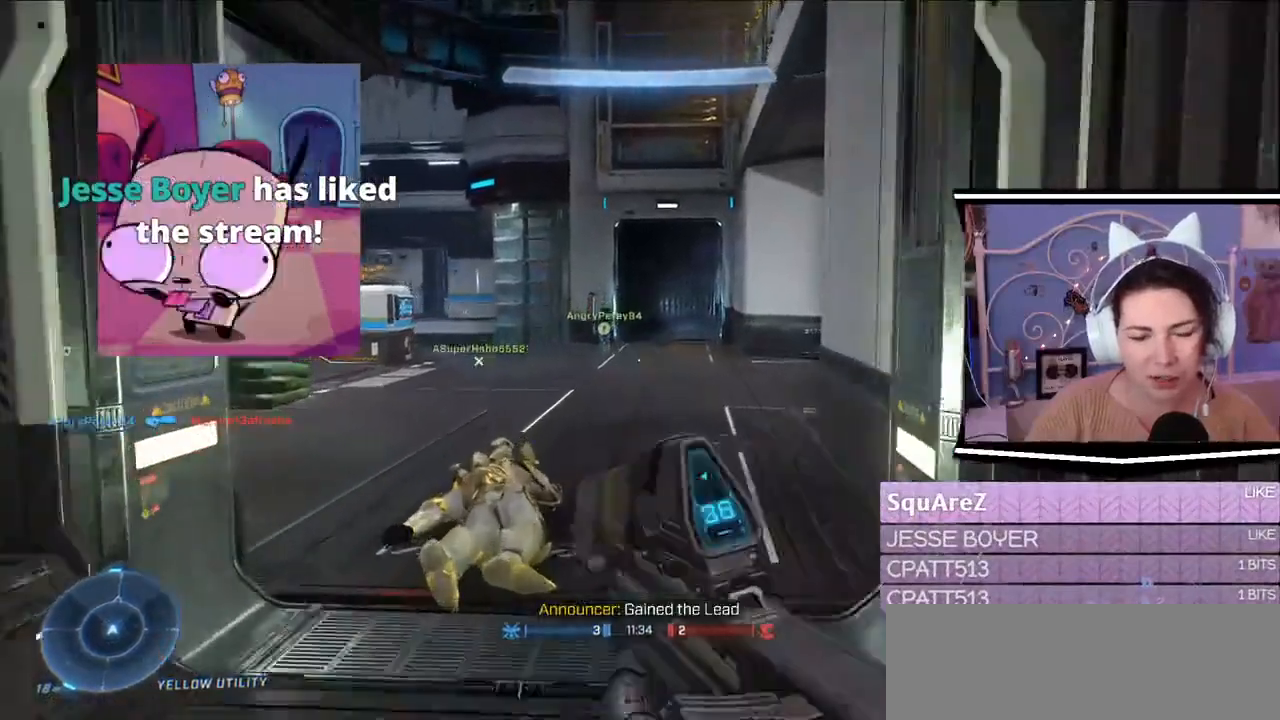
{"keys": ["a", "w"], "events": [[400, "a", "down"]]}